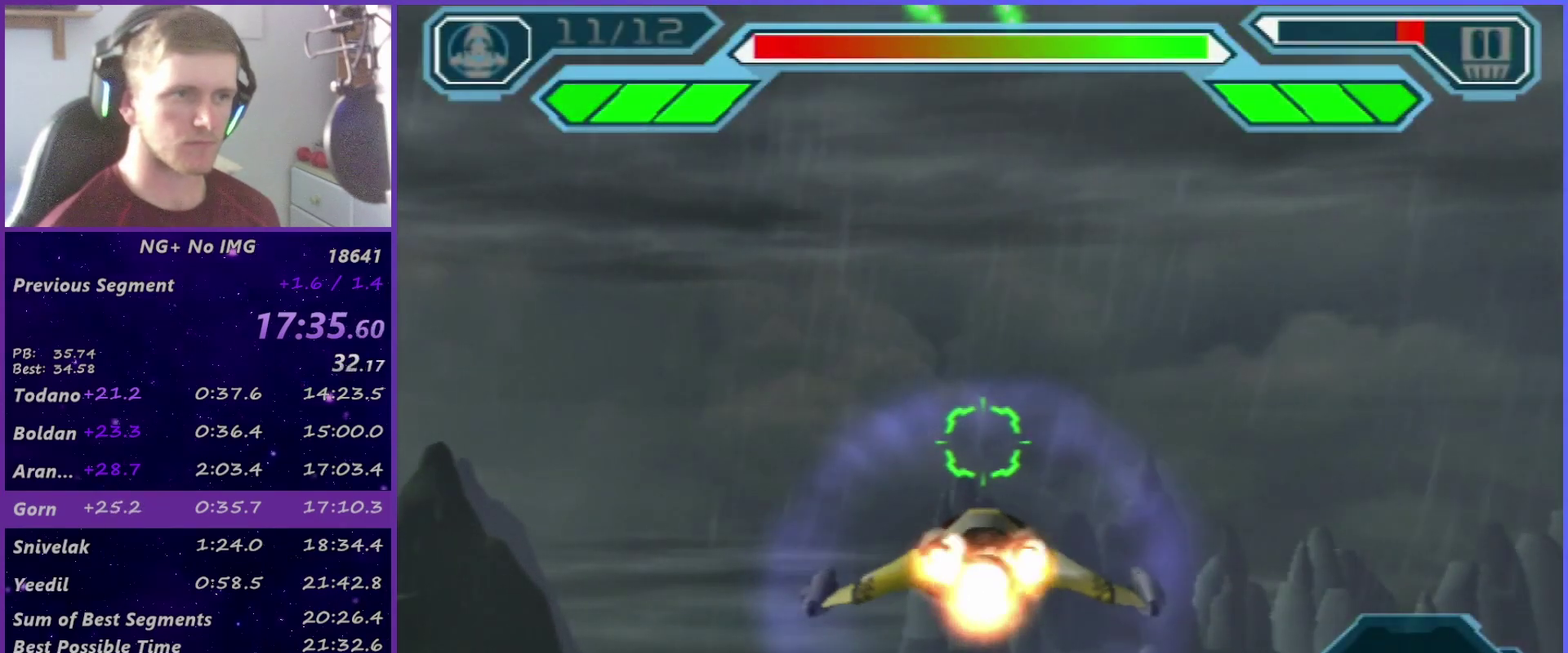
Gameplay with a controller (PlayStation layout); each line is a JSON object with the inputs held at the frame after it. "events" lists button and stick changes between this image and that frame as [ms after this image, input, new state], when the widget could be followed in between. This overlay highlights the sticks when they move; stick clicks (L3 R3) are not distinguishable. Not read: L3 R3.
{"buttons": ["START"], "left_stick": "center", "right_stick": "center", "events": [[417, "START", "down"]]}
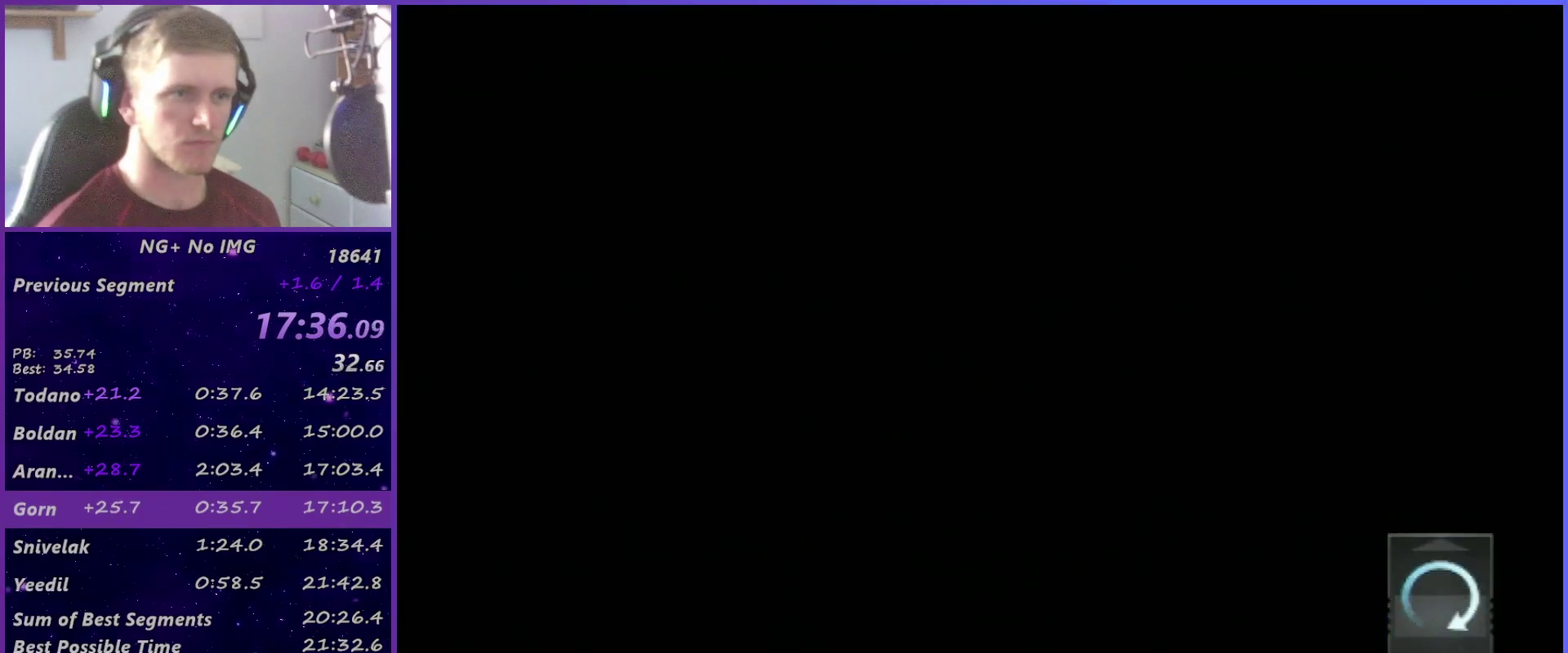
{"buttons": ["START"], "left_stick": "center", "right_stick": "center", "events": [[17, "START", "up"], [100, "START", "down"], [150, "START", "up"], [200, "START", "down"], [267, "START", "up"], [350, "START", "down"], [400, "START", "up"], [450, "START", "down"]]}
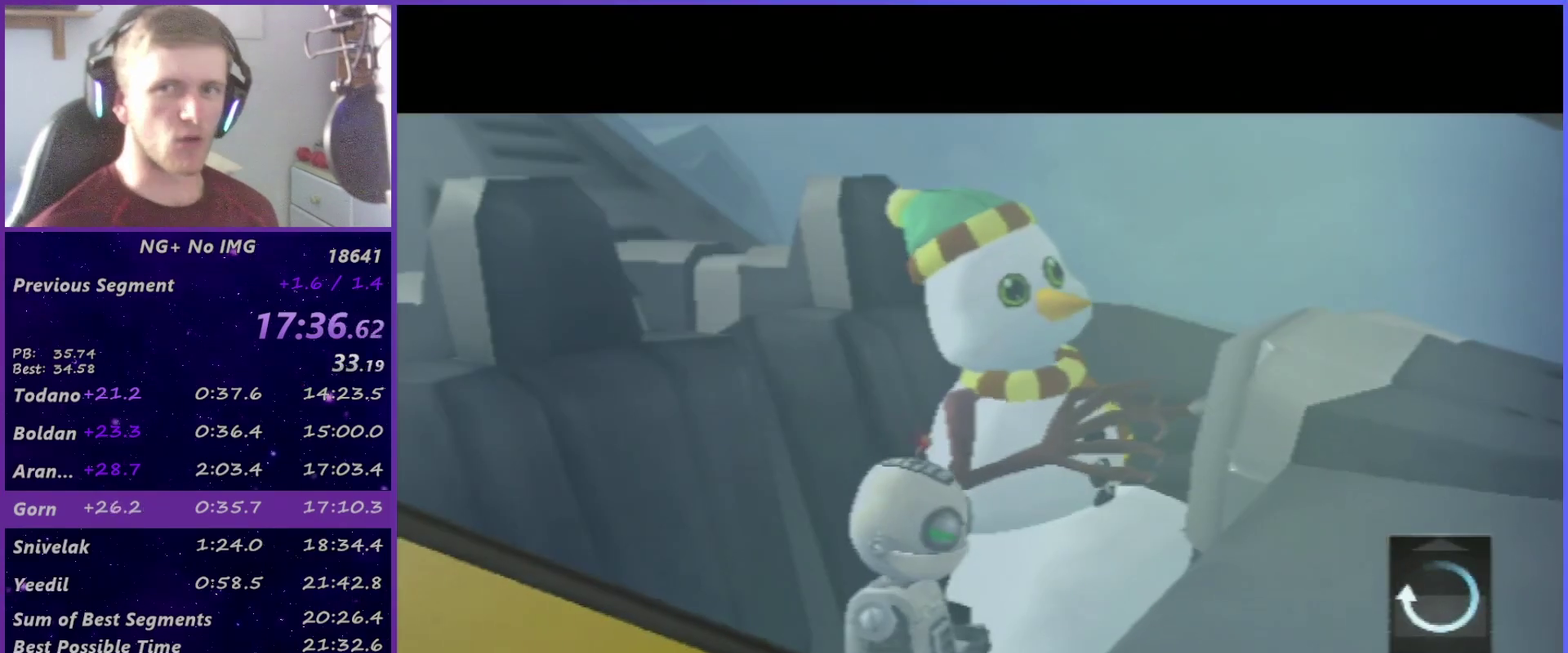
{"buttons": [], "left_stick": "center", "right_stick": "center", "events": [[283, "START", "up"]]}
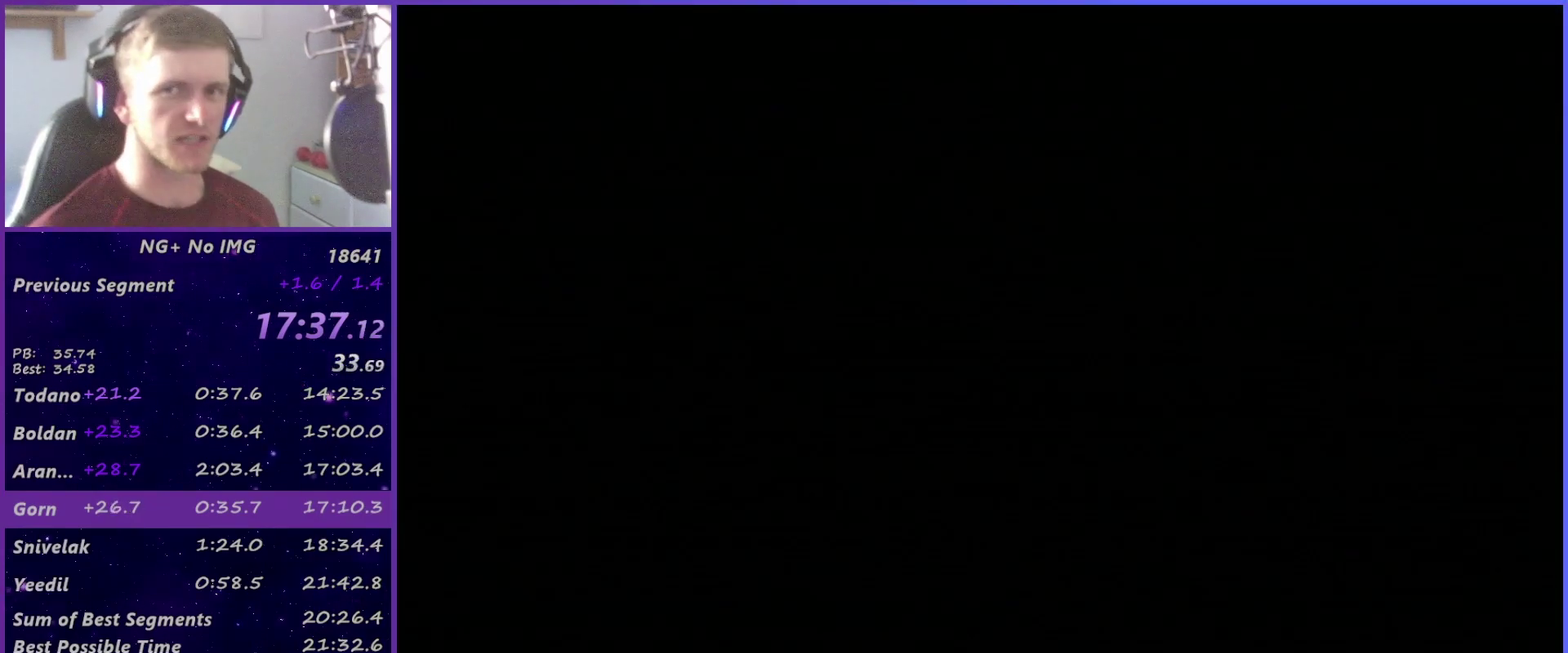
{"buttons": [], "left_stick": "center", "right_stick": "center", "events": [[333, "TRIANGLE", "down"], [400, "DPAD_DOWN", "down"], [400, "TRIANGLE", "up"], [483, "DPAD_DOWN", "up"]]}
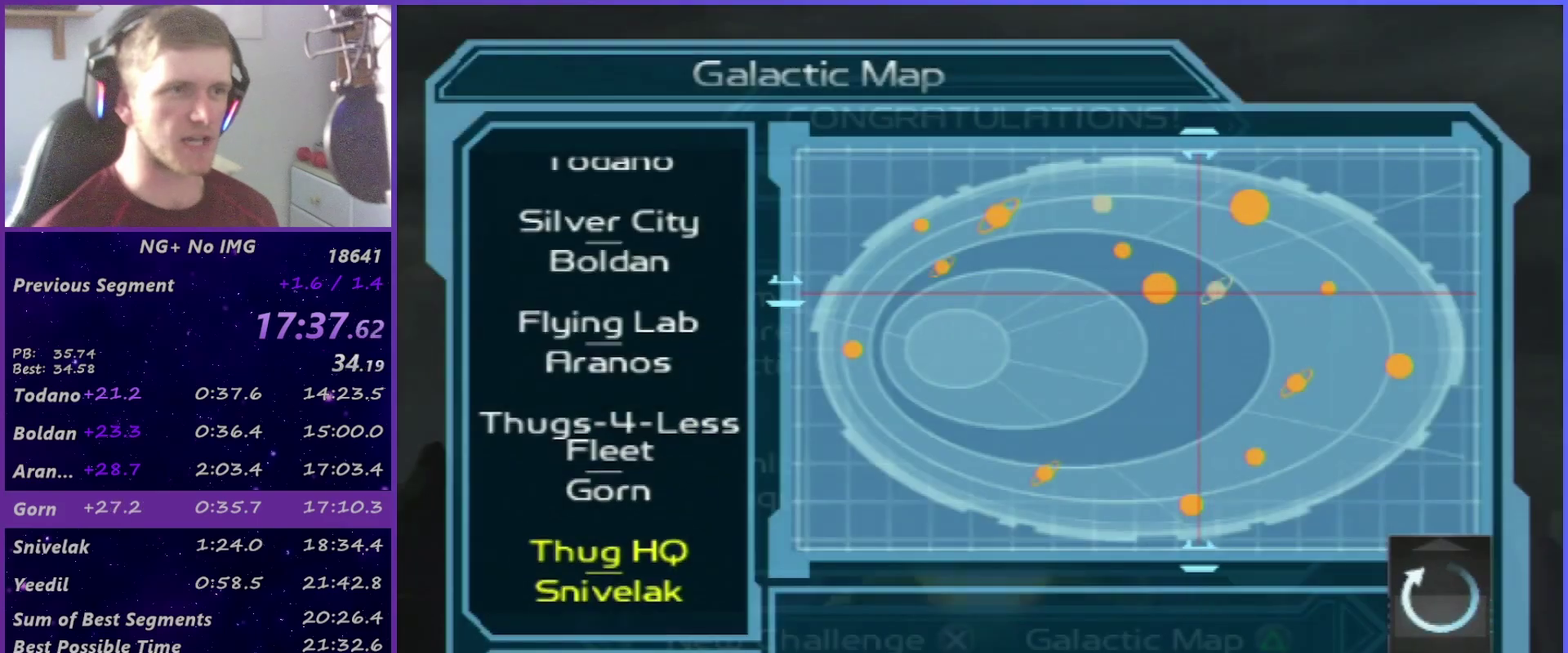
{"buttons": [], "left_stick": "center", "right_stick": "center", "events": [[67, "DPAD_DOWN", "down"], [100, "CROSS", "down"], [150, "DPAD_DOWN", "up"], [183, "CROSS", "up"], [233, "CROSS", "down"], [317, "CROSS", "up"], [367, "CROSS", "down"], [450, "CROSS", "up"]]}
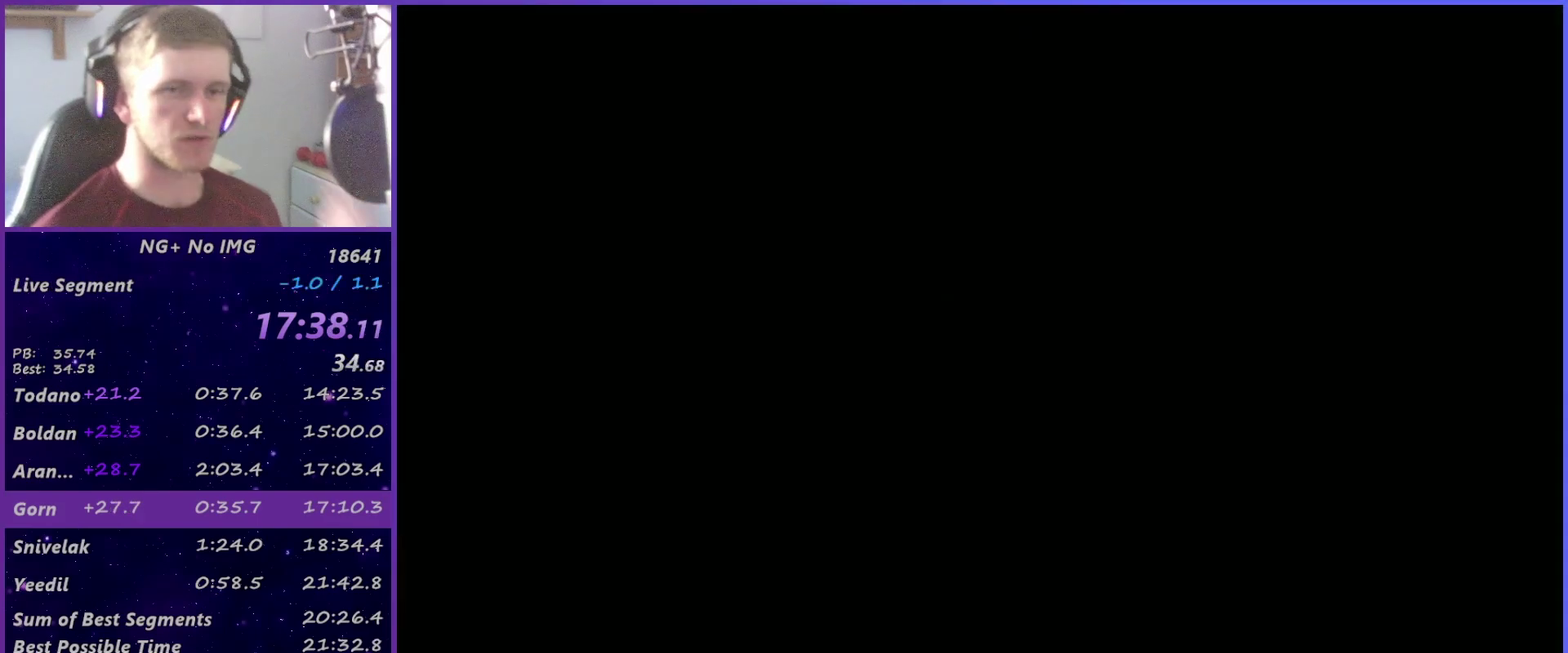
{"buttons": [], "left_stick": "center", "right_stick": "center", "events": [[133, "CROSS", "down"], [183, "CROSS", "up"], [400, "CROSS", "down"], [467, "CROSS", "up"]]}
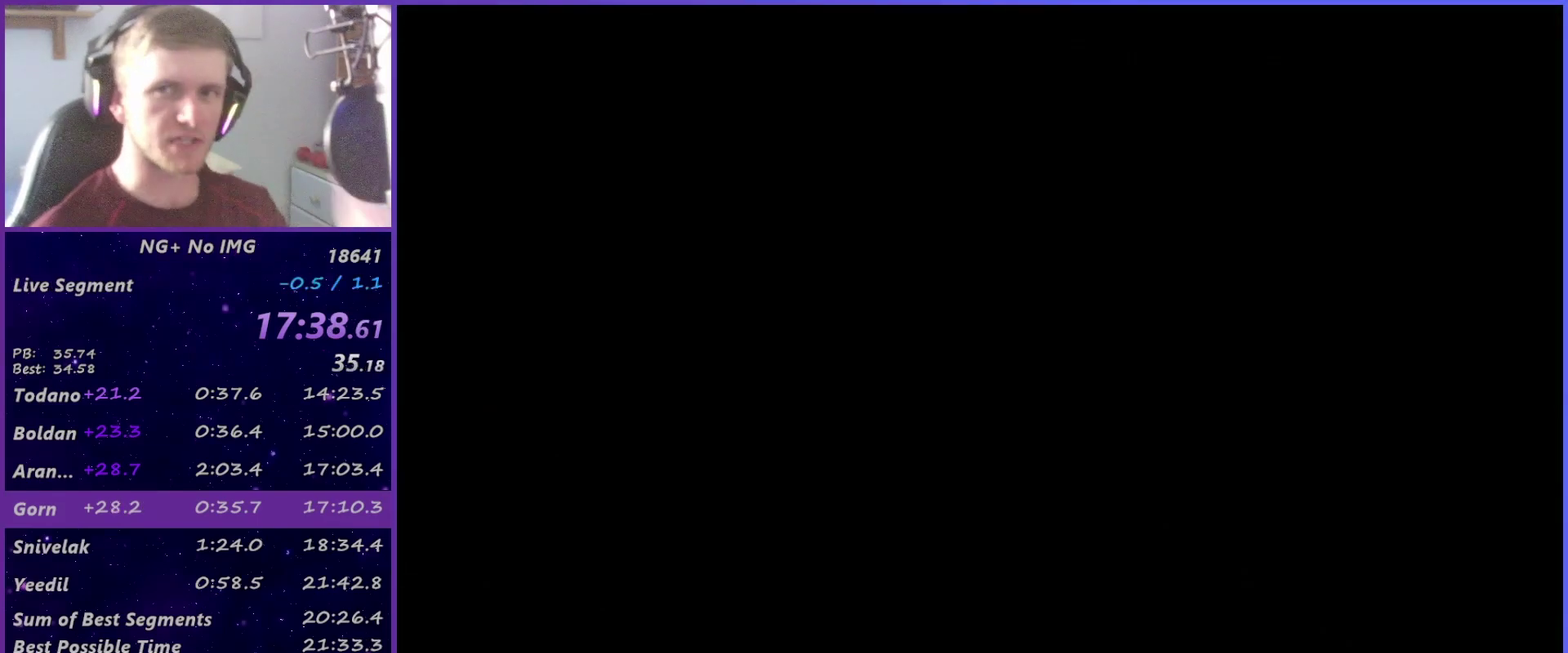
{"buttons": ["CROSS"], "left_stick": "center", "right_stick": "center", "events": [[33, "CROSS", "down"], [100, "CROSS", "up"], [167, "CROSS", "down"], [233, "CROSS", "up"], [317, "CROSS", "down"], [400, "CROSS", "up"], [450, "CROSS", "down"]]}
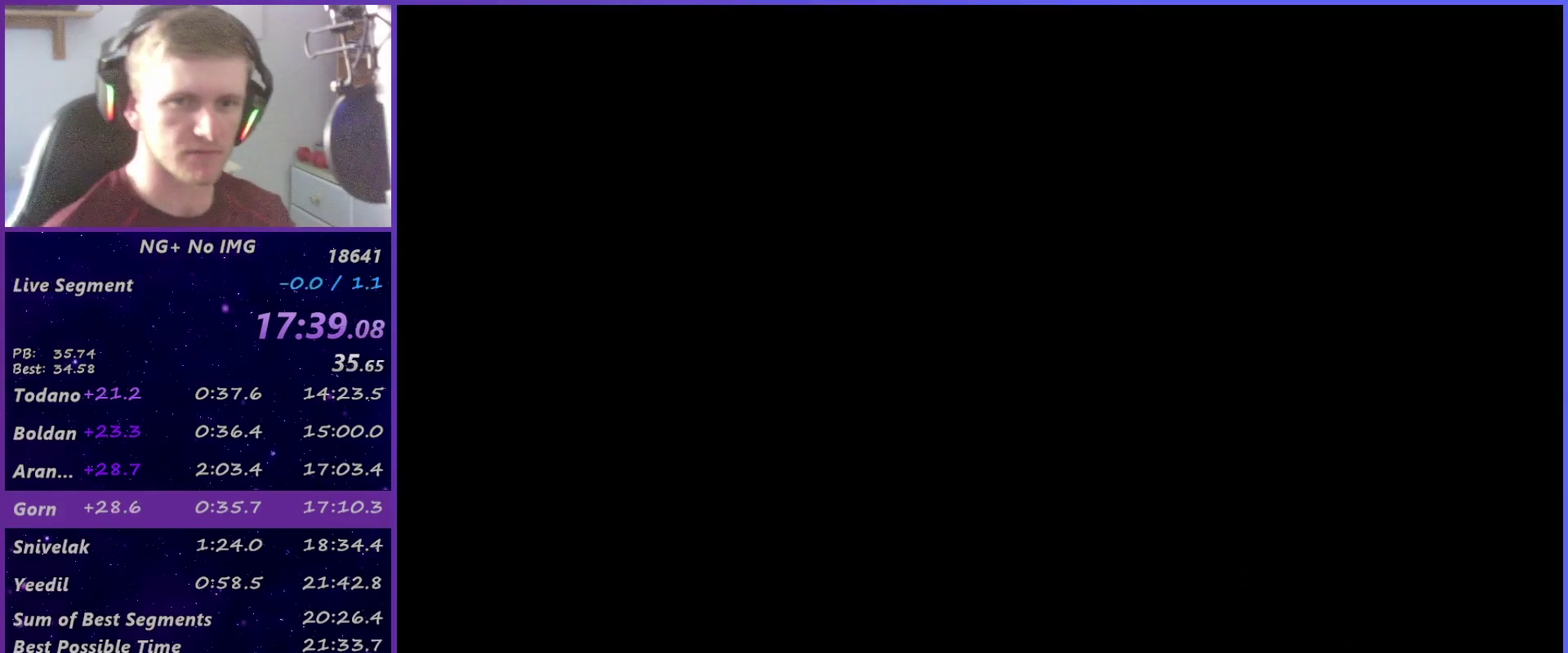
{"buttons": [], "left_stick": "center", "right_stick": "center", "events": [[33, "CROSS", "up"], [83, "CROSS", "down"], [150, "CROSS", "up"], [250, "CROSS", "down"], [300, "CROSS", "up"], [367, "CROSS", "down"], [433, "CROSS", "up"]]}